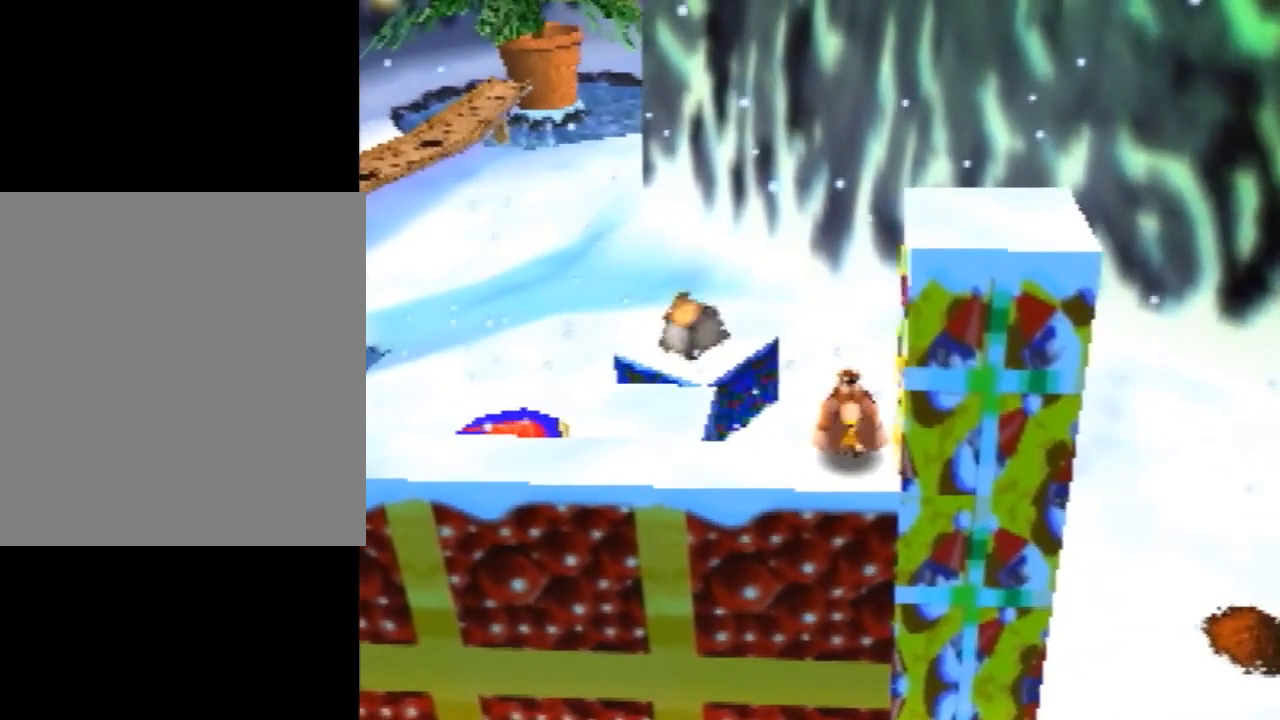
Gameplay with a controller (Nintendo layout); each line is a JSON object with the inputs held at the frame after it. "events" lists button and stick changes between this image and that frame as [ms after this image, input, new state], when the widget could be followed in between. Not read: L1 L3 R1 R3.
{"buttons": ["Z"], "left_stick": "down", "events": [[260, "A", "down"], [280, "A", "up"], [440, "left_stick", "down"]]}
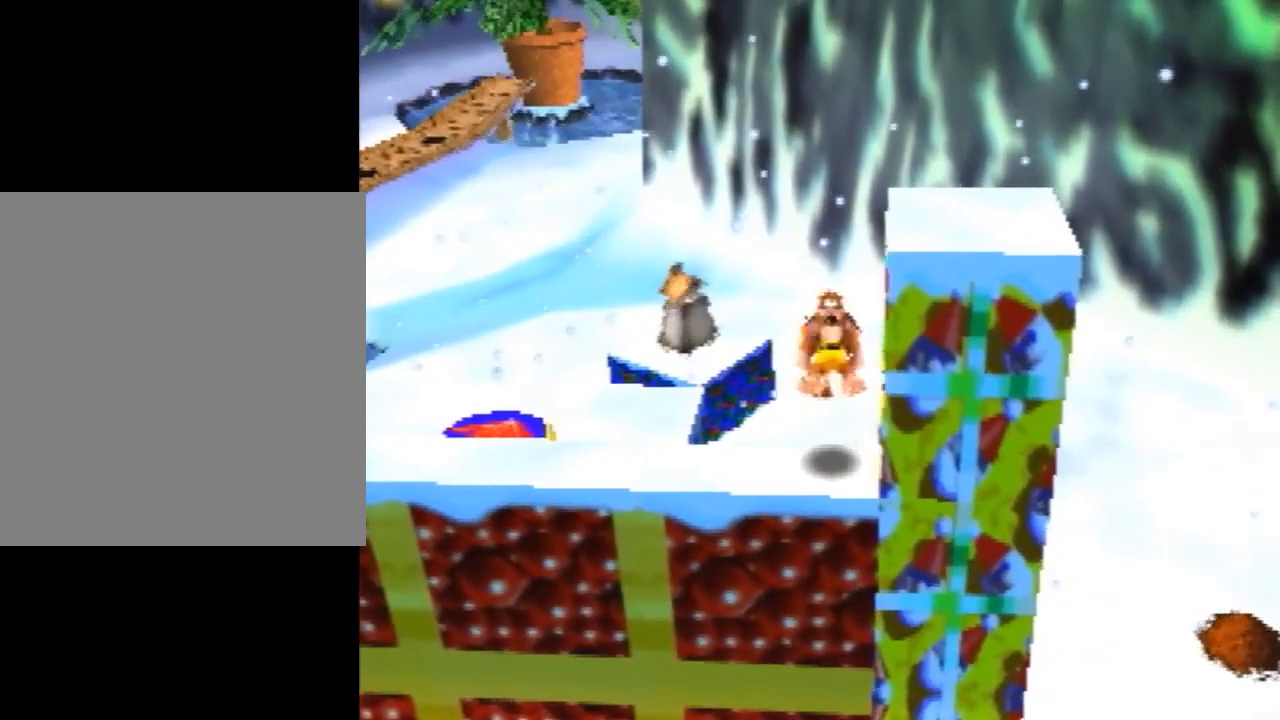
{"buttons": [], "left_stick": "center", "events": [[40, "left_stick", "center"], [240, "Z", "up"], [360, "B", "down"], [460, "B", "up"]]}
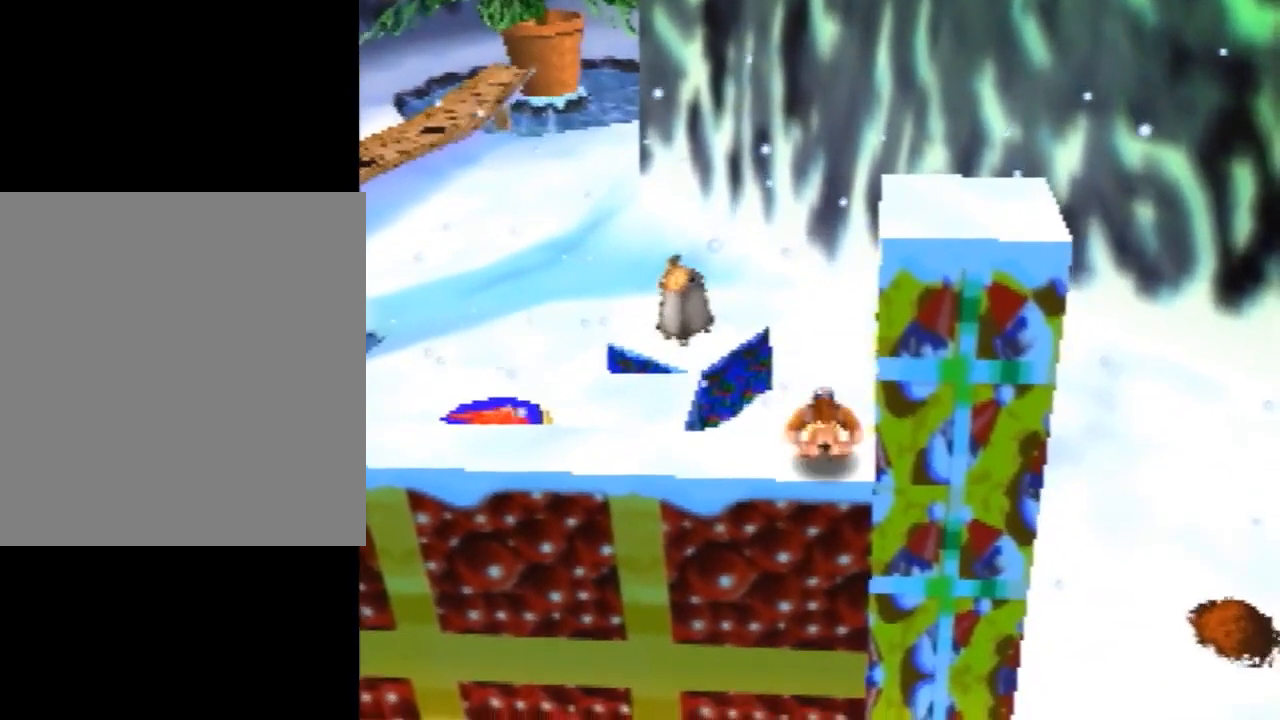
{"buttons": [], "left_stick": "center", "events": [[180, "left_stick", "up-left"], [280, "left_stick", "center"]]}
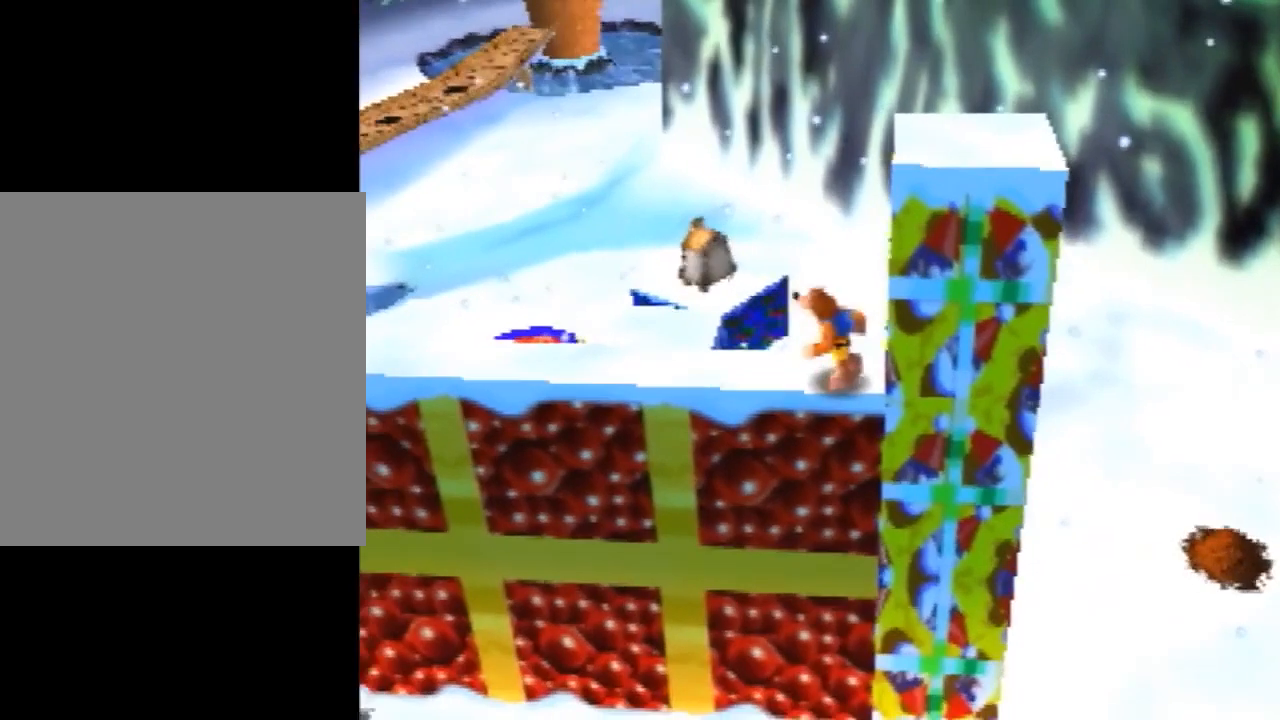
{"buttons": [], "left_stick": "center", "events": []}
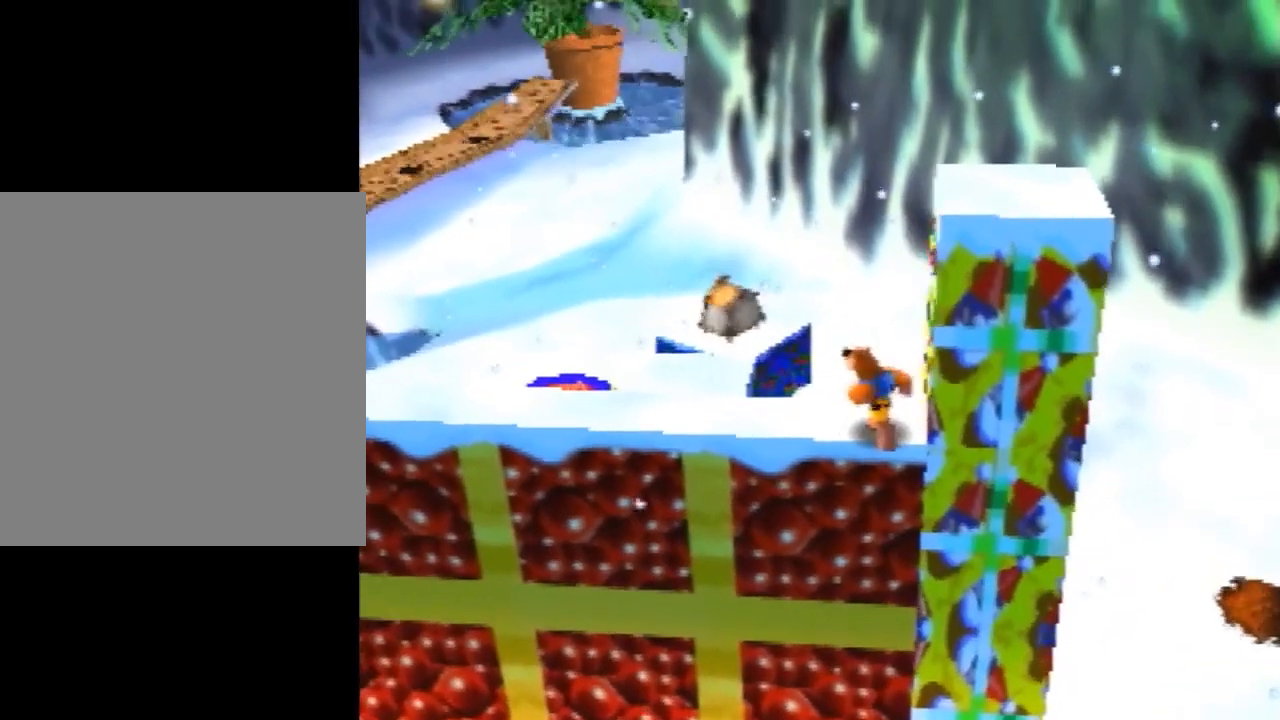
{"buttons": [], "left_stick": "center", "events": []}
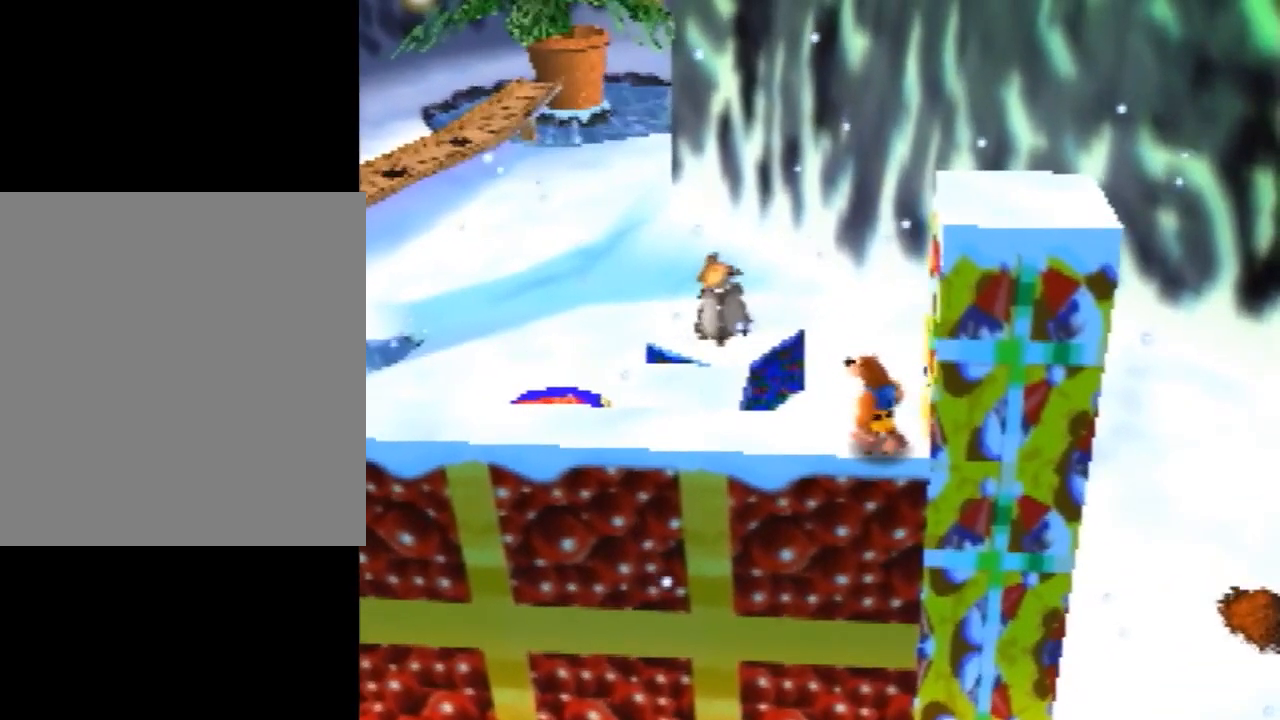
{"buttons": [], "left_stick": "center", "events": []}
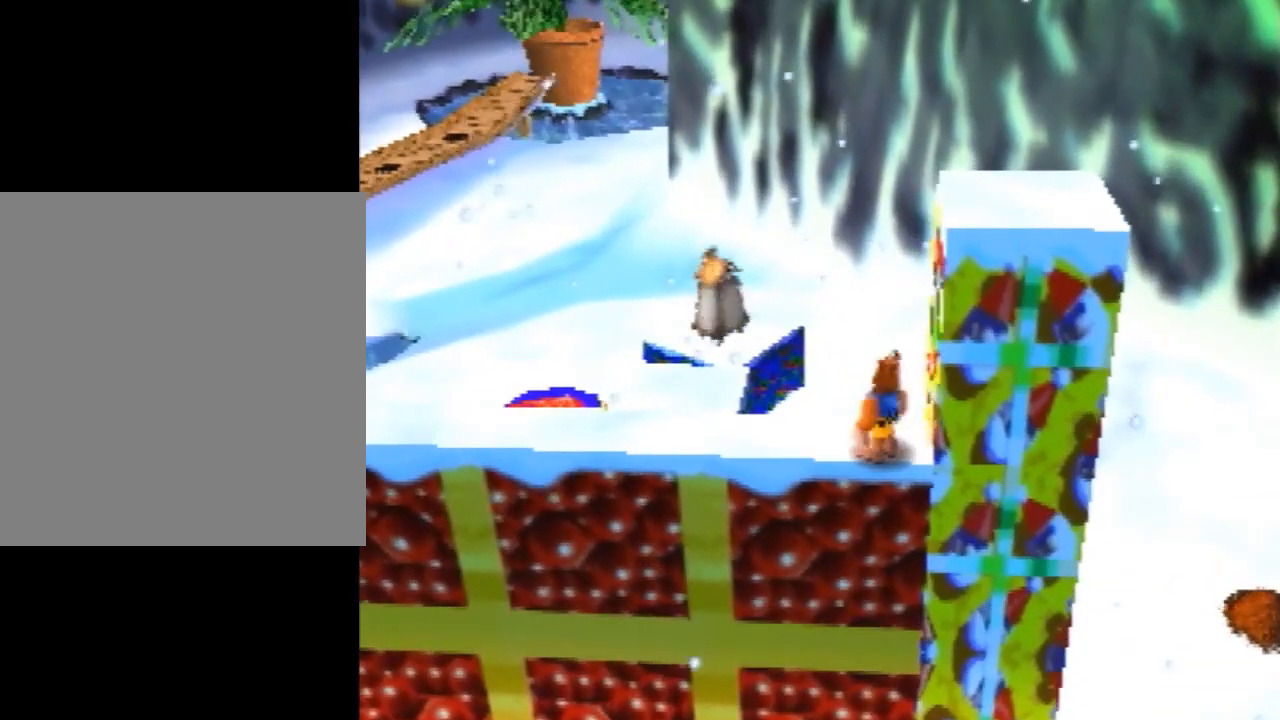
{"buttons": ["A"], "left_stick": "up-left", "events": [[360, "left_stick", "up-left"], [440, "A", "down"]]}
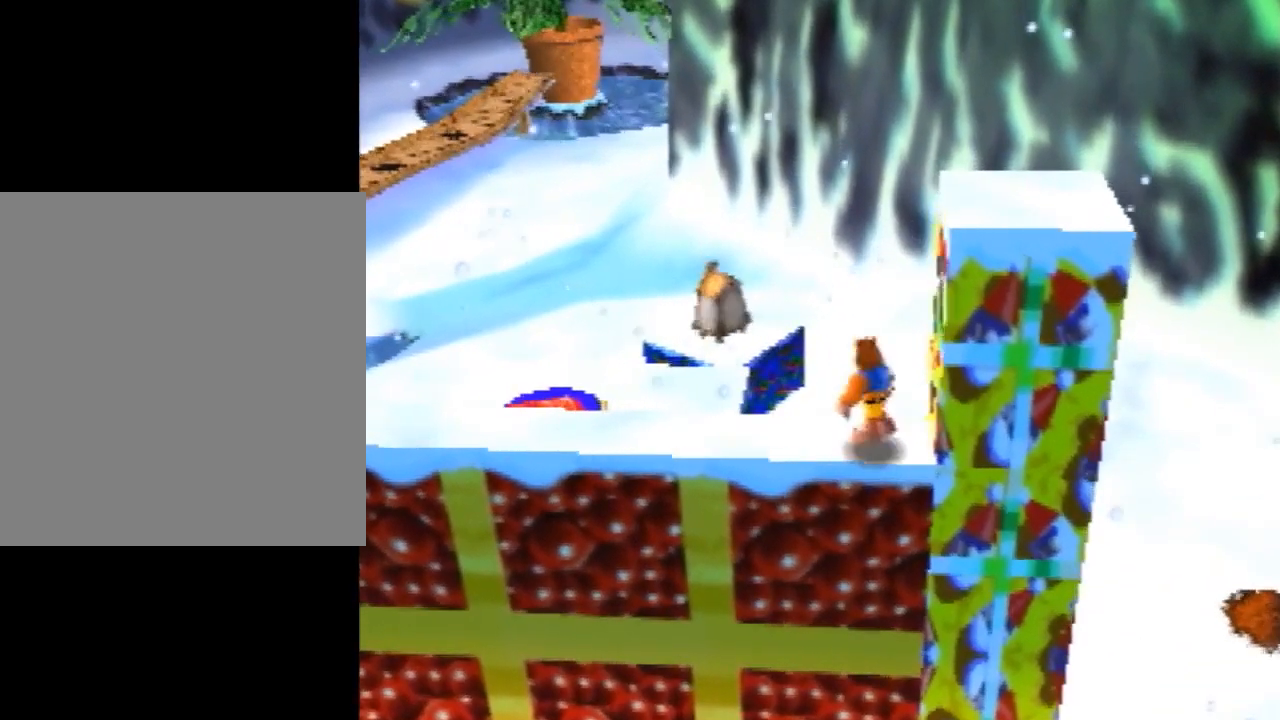
{"buttons": [], "left_stick": "left", "events": [[40, "A", "up"], [60, "A", "down"], [160, "A", "up"], [380, "left_stick", "left"]]}
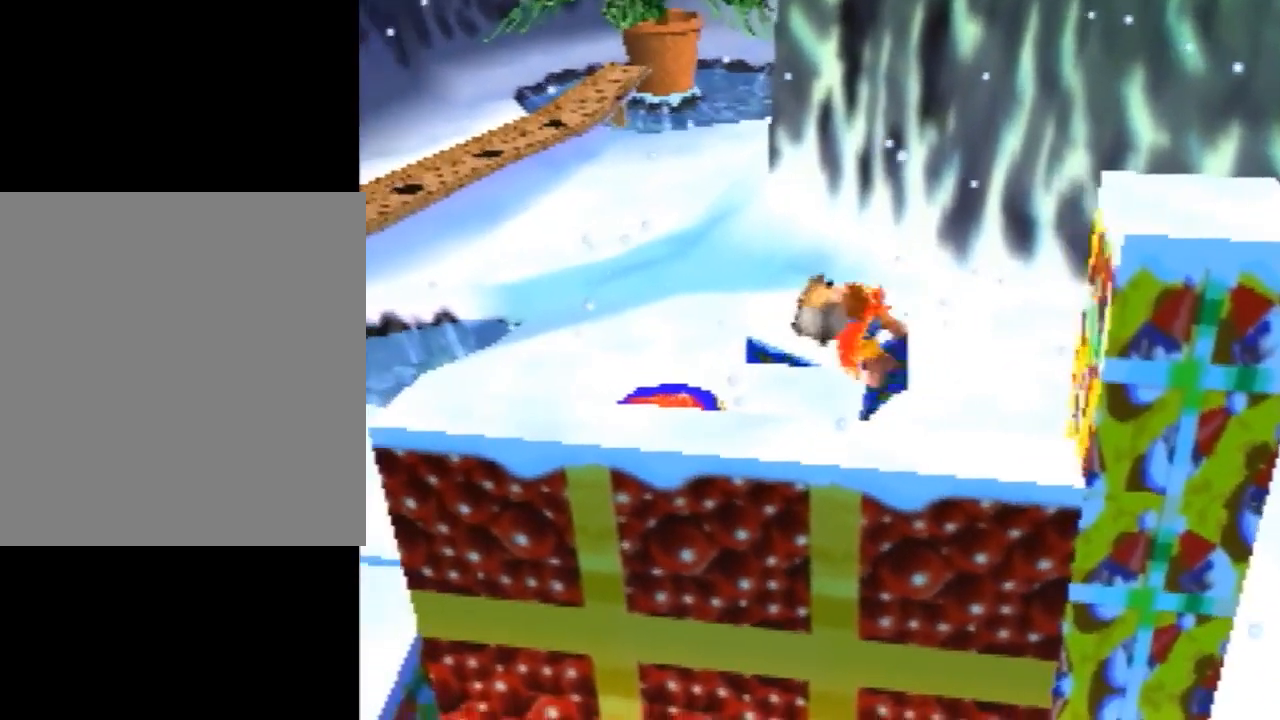
{"buttons": [], "left_stick": "up-left", "events": [[160, "left_stick", "up-left"]]}
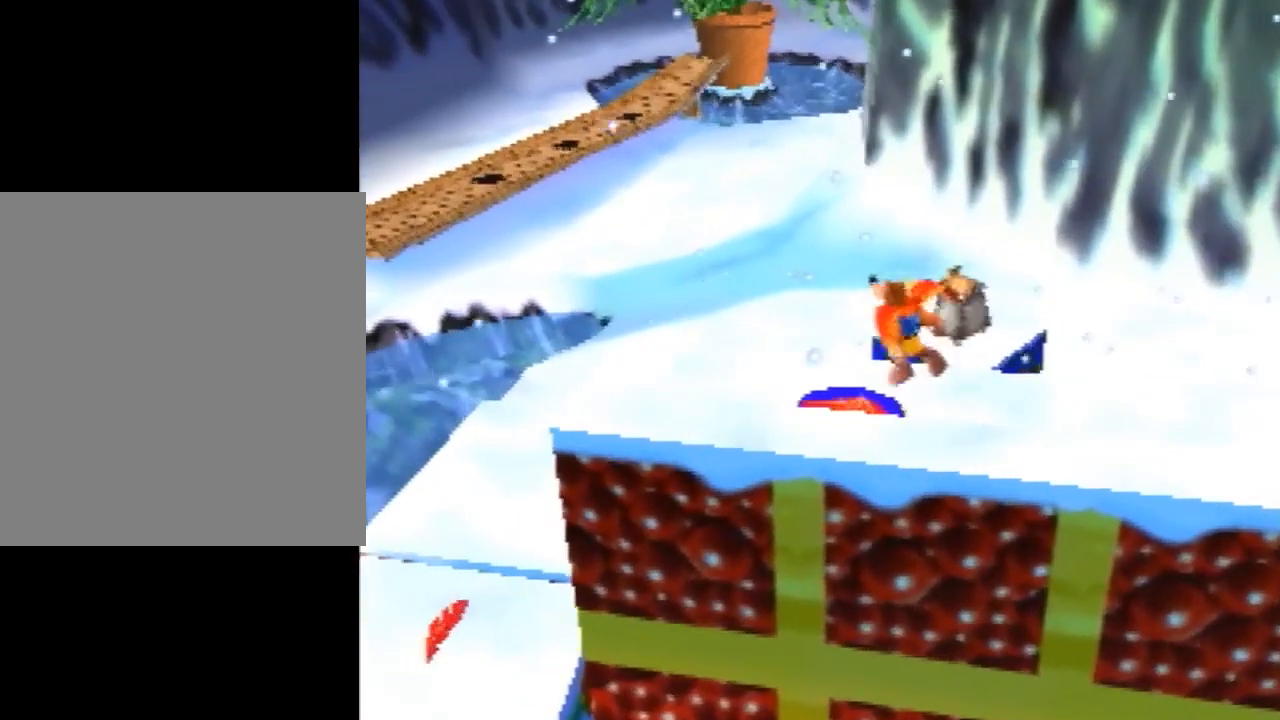
{"buttons": [], "left_stick": "center", "events": [[60, "left_stick", "center"]]}
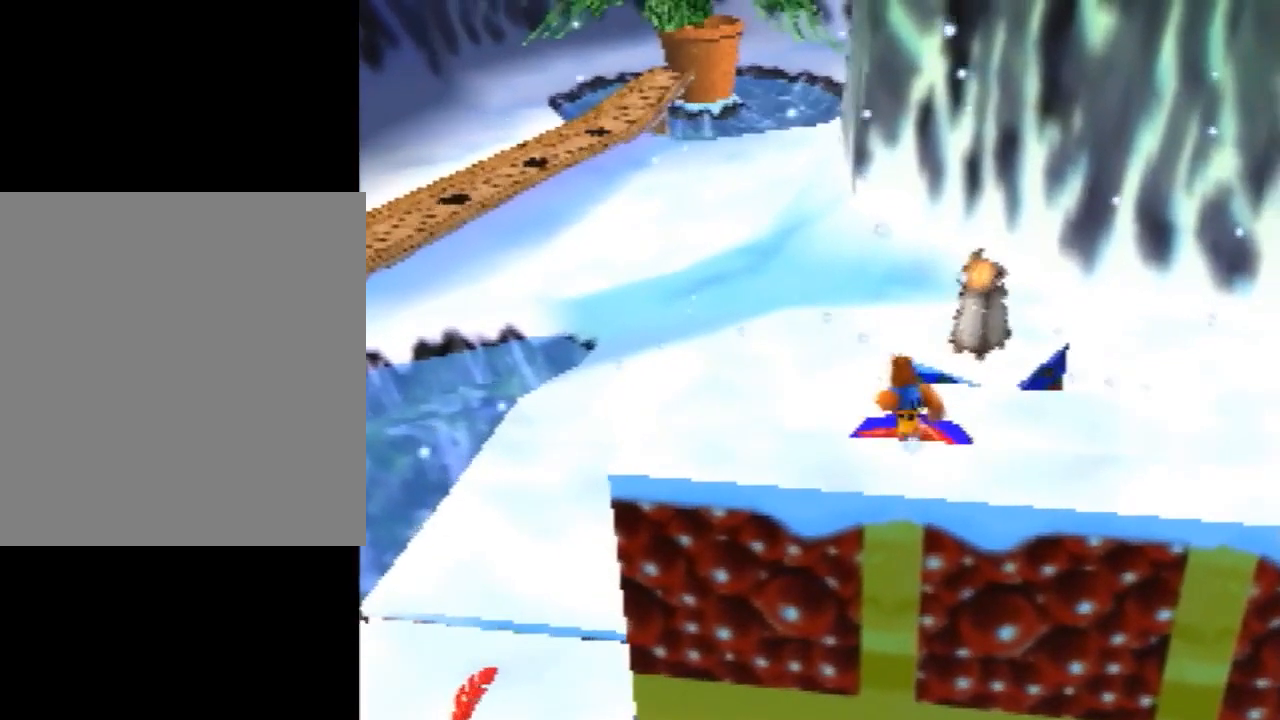
{"buttons": [], "left_stick": "center", "events": []}
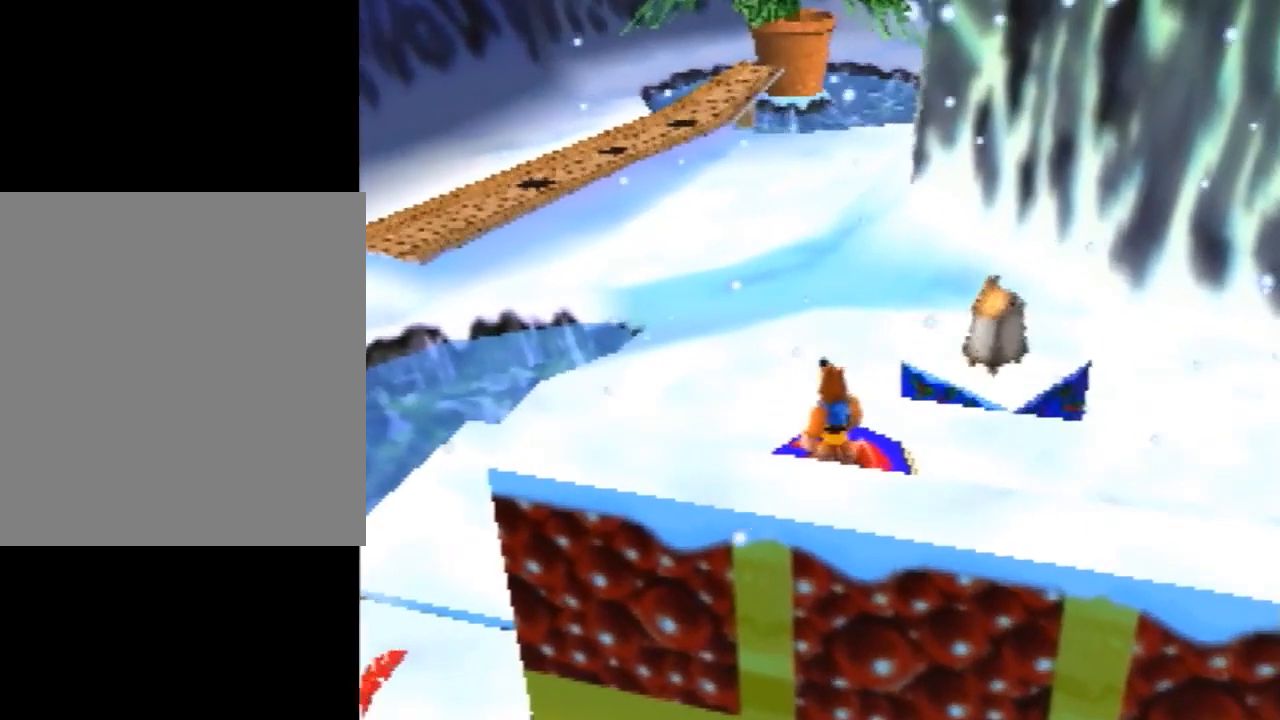
{"buttons": [], "left_stick": "center", "events": []}
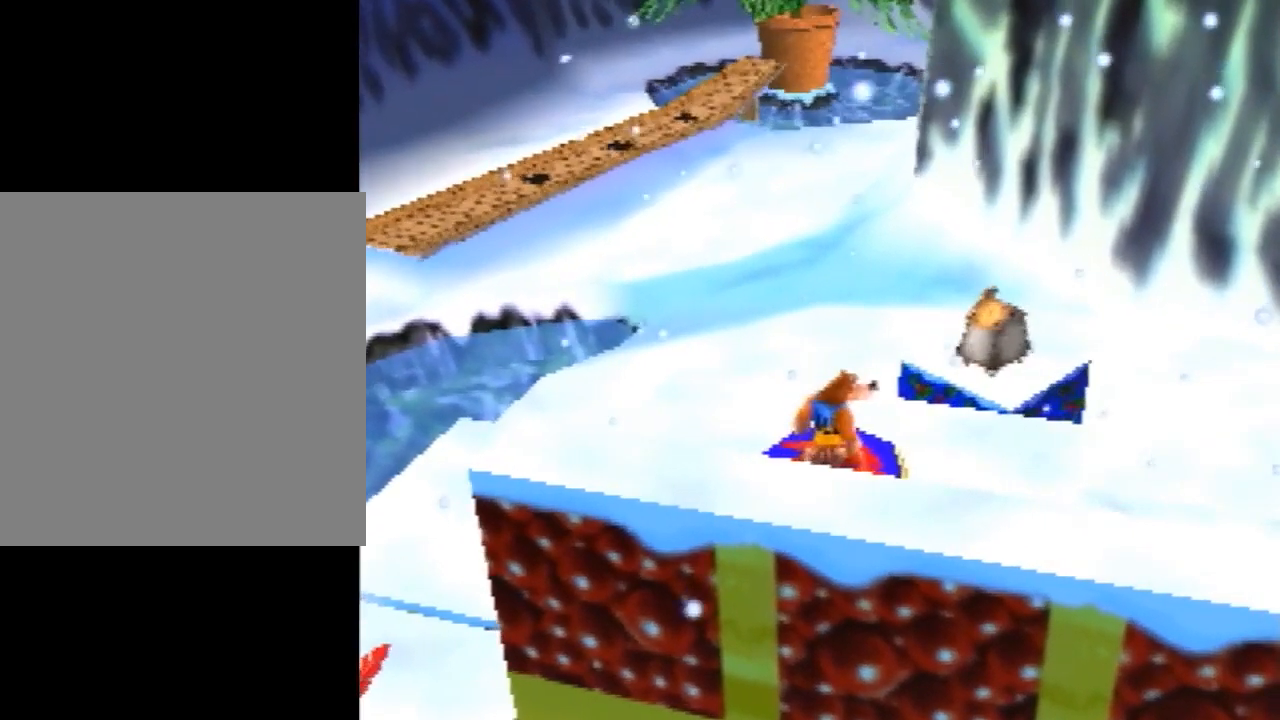
{"buttons": [], "left_stick": "center", "events": []}
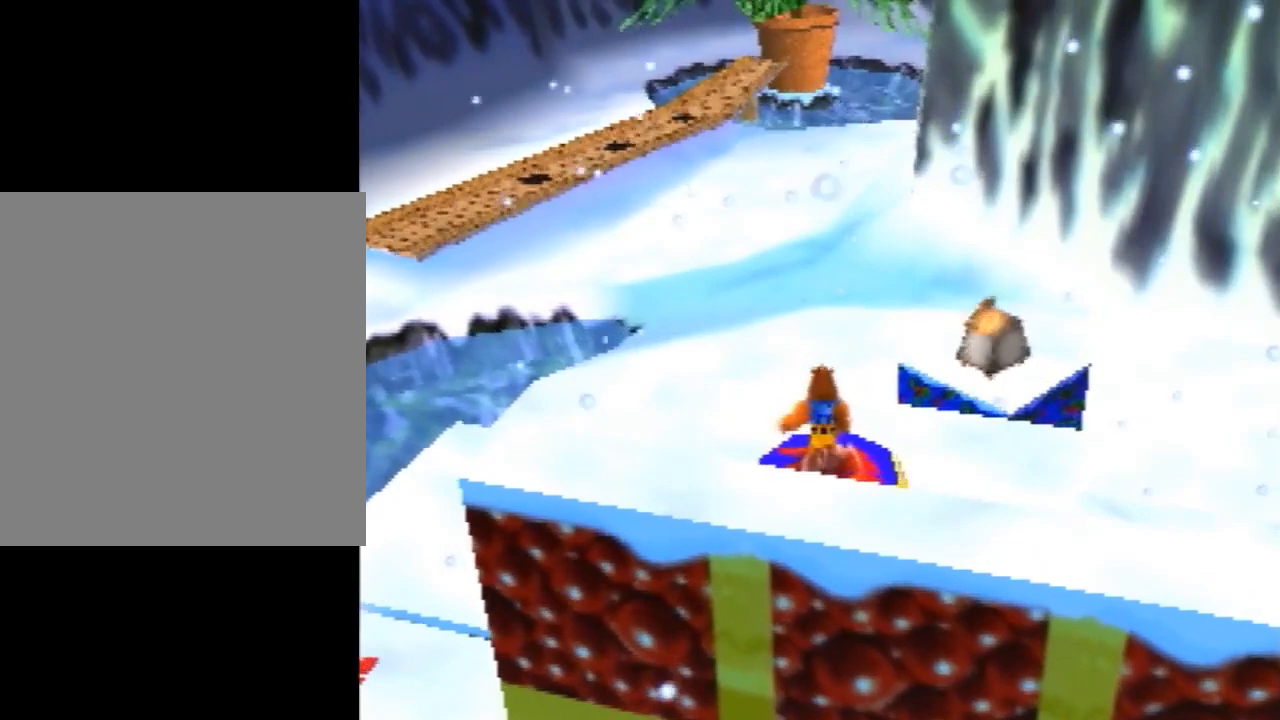
{"buttons": ["C_UP"], "left_stick": "center", "events": [[360, "C_UP", "down"]]}
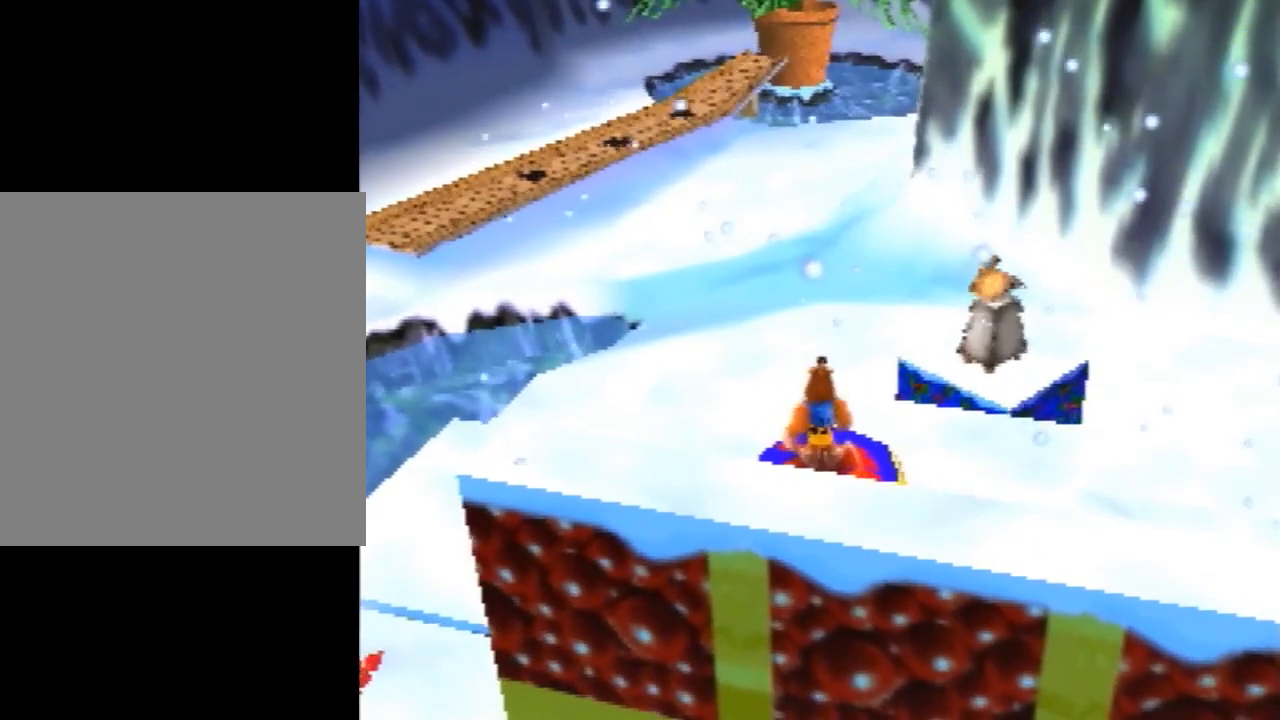
{"buttons": [], "left_stick": "center", "events": [[60, "C_UP", "up"]]}
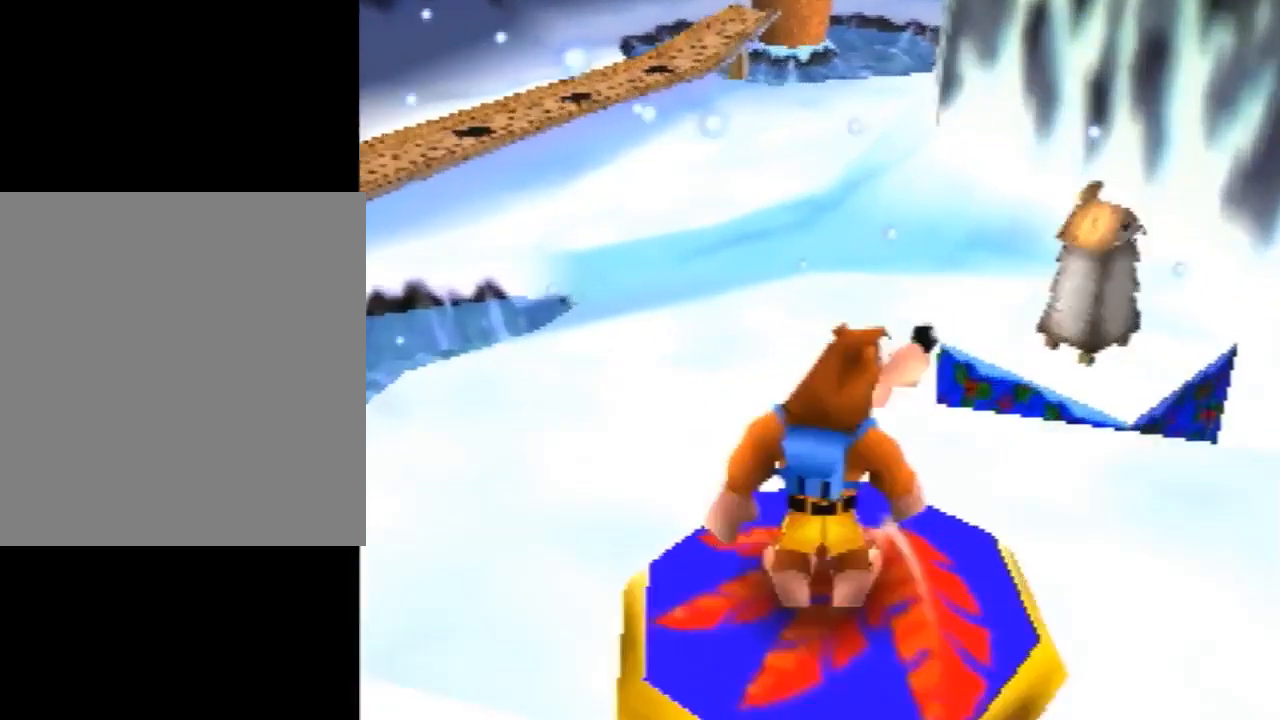
{"buttons": [], "left_stick": "center", "events": []}
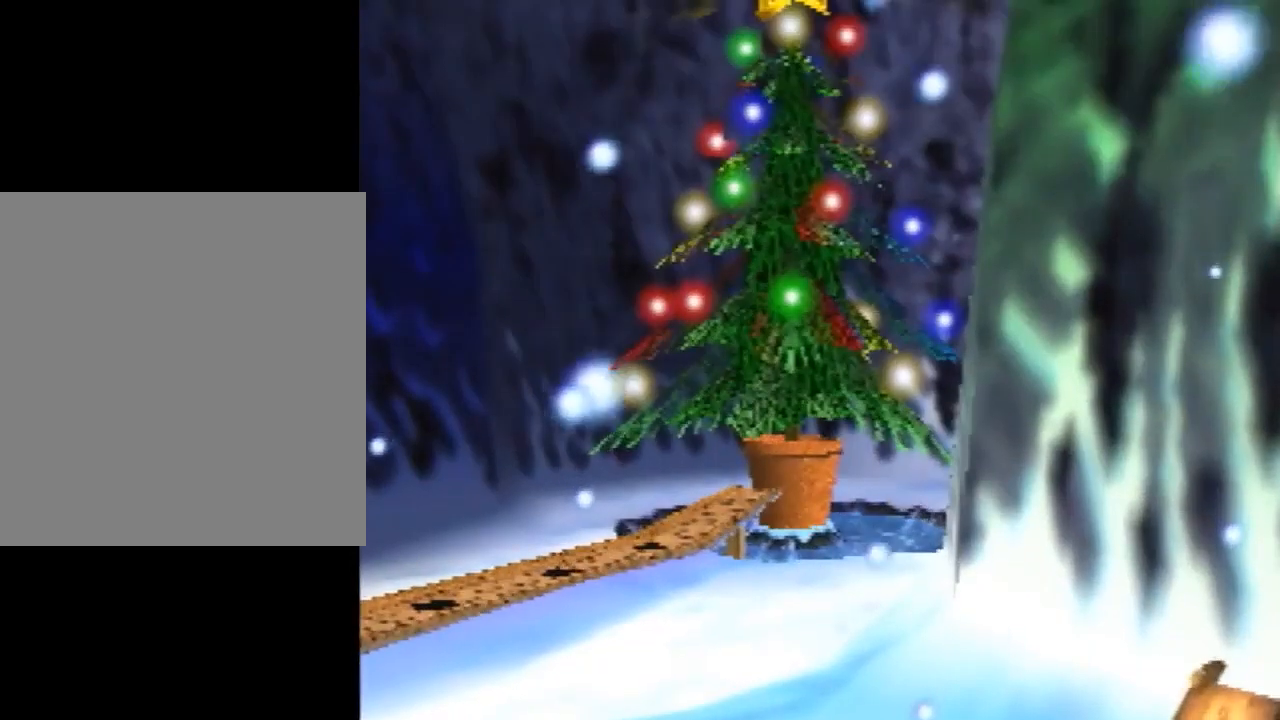
{"buttons": [], "left_stick": "center", "events": [[160, "left_stick", "down-left"], [360, "left_stick", "center"]]}
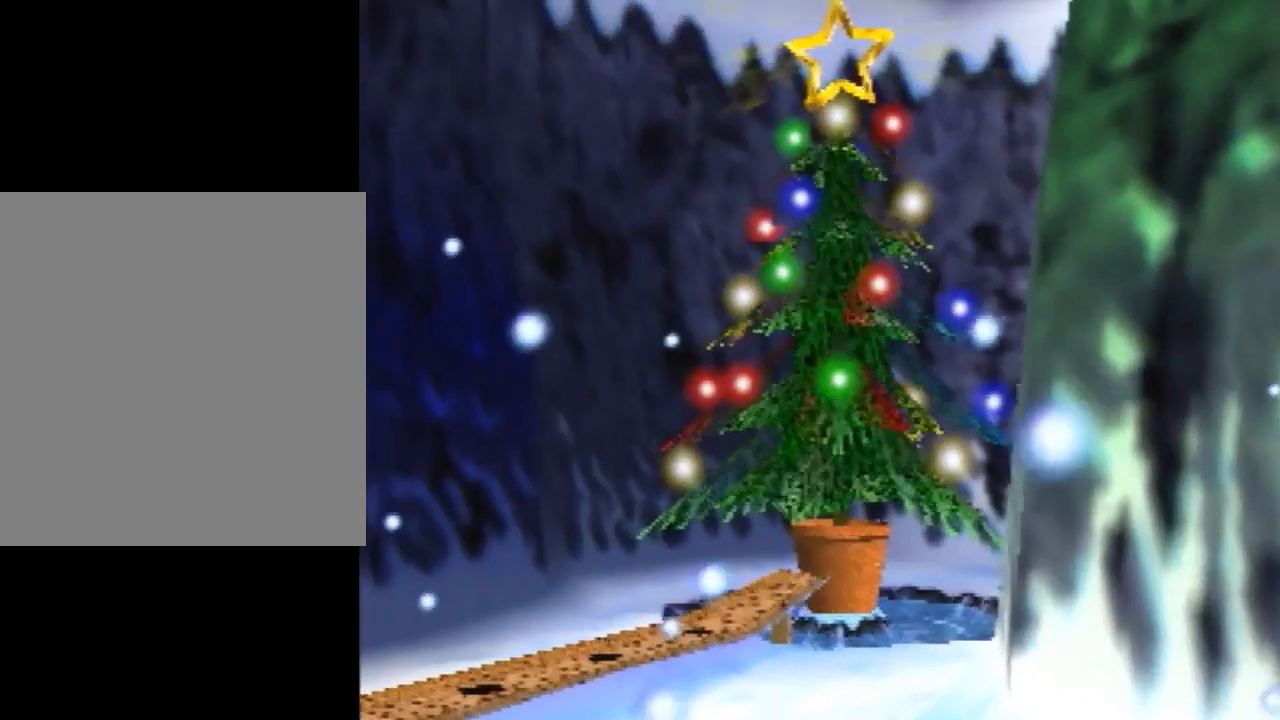
{"buttons": [], "left_stick": "center", "events": []}
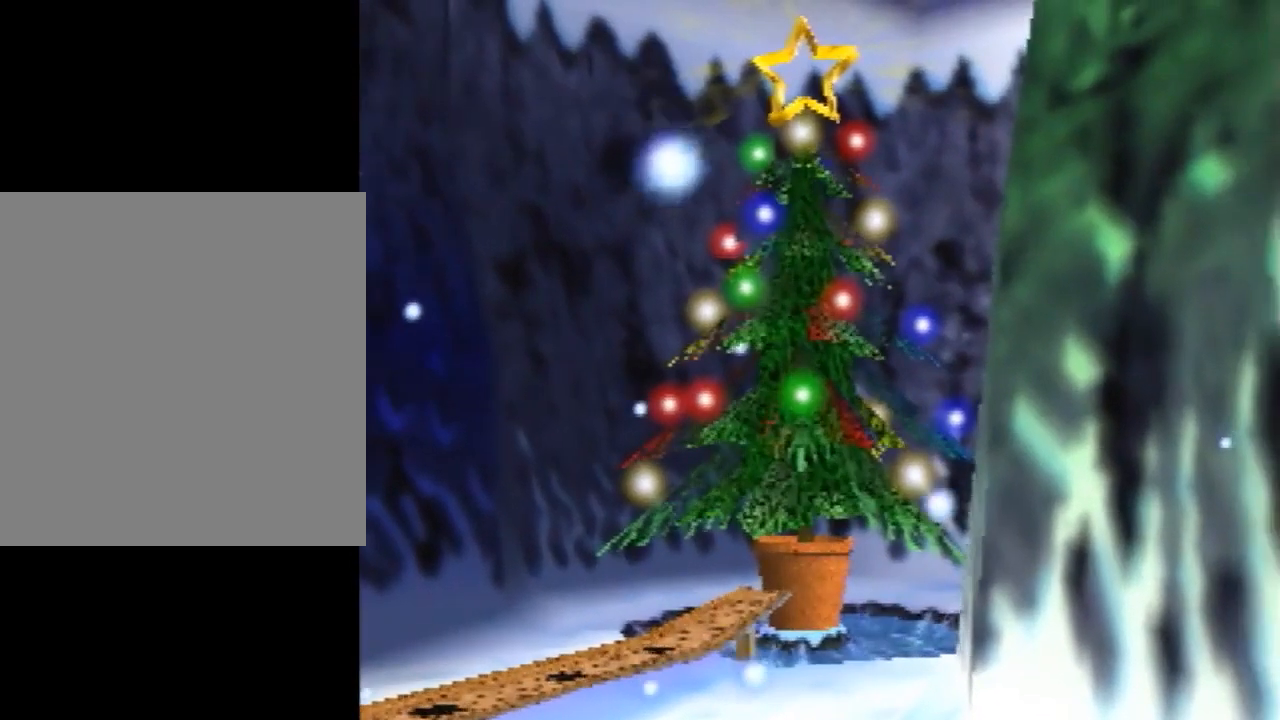
{"buttons": [], "left_stick": "center", "events": []}
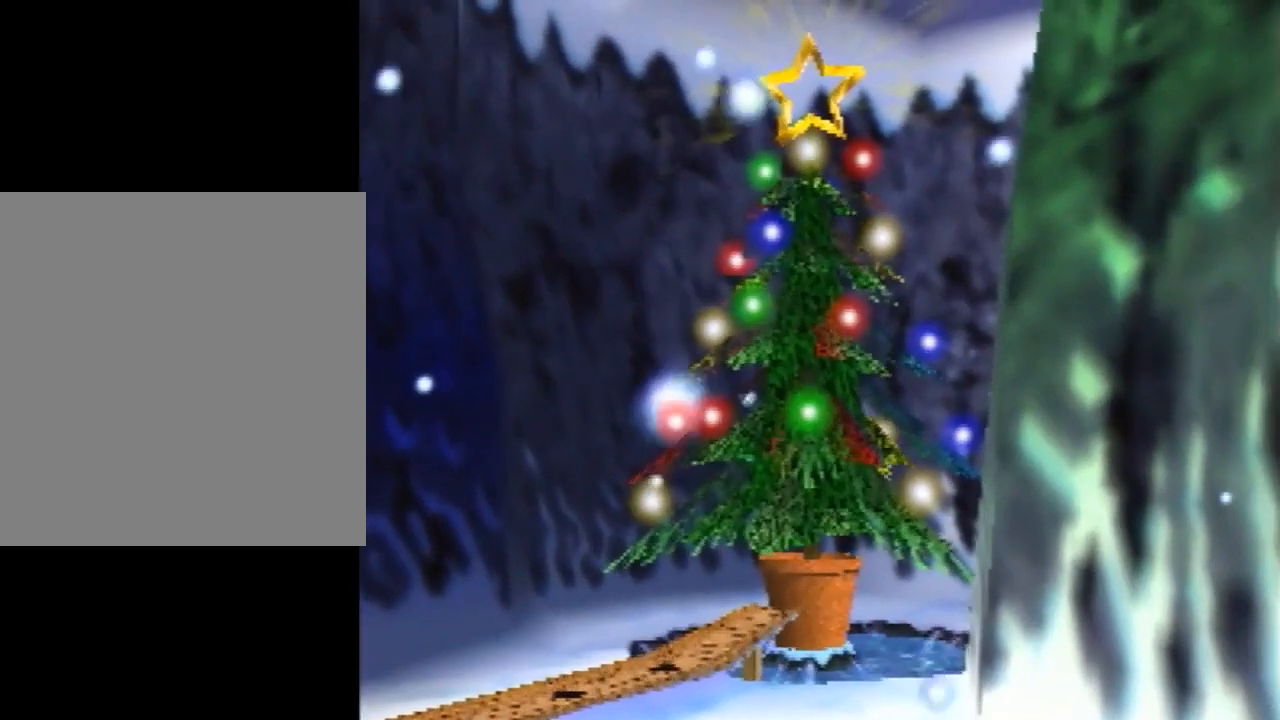
{"buttons": [], "left_stick": "up", "events": [[140, "left_stick", "down"], [240, "left_stick", "center"], [460, "left_stick", "up"]]}
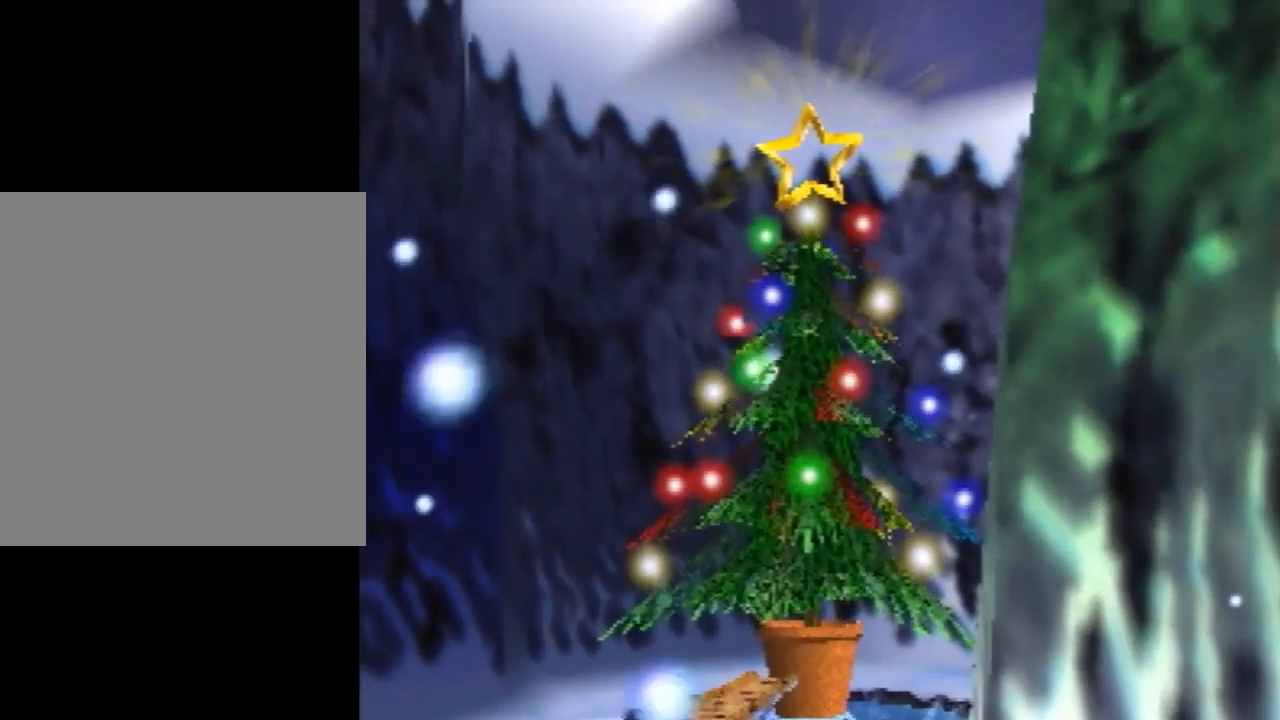
{"buttons": [], "left_stick": "center", "events": [[60, "left_stick", "center"]]}
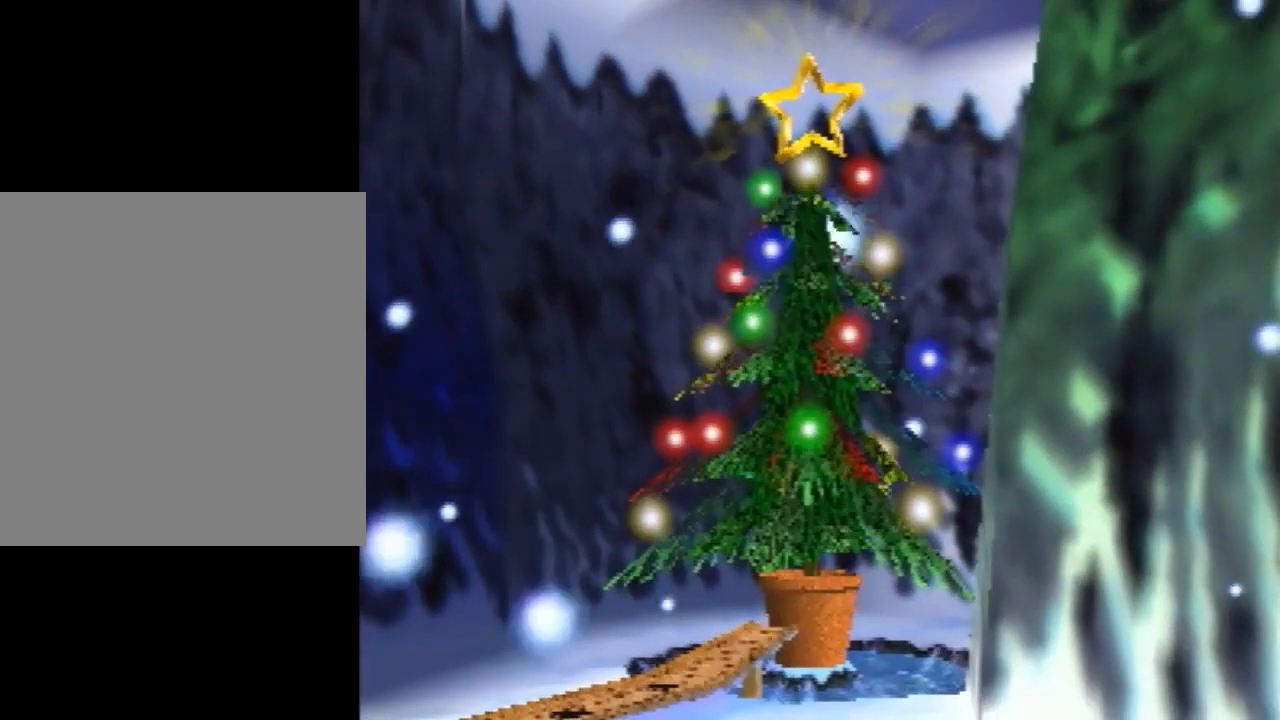
{"buttons": [], "left_stick": "center", "events": []}
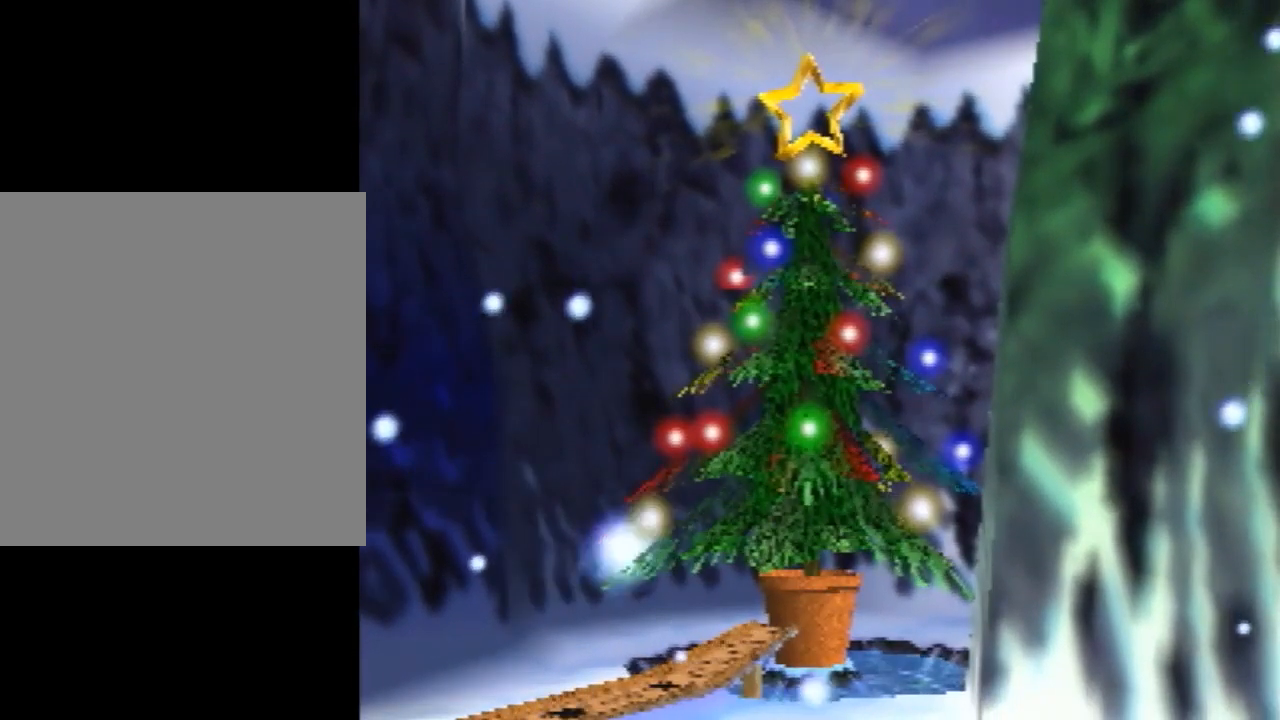
{"buttons": [], "left_stick": "center", "events": []}
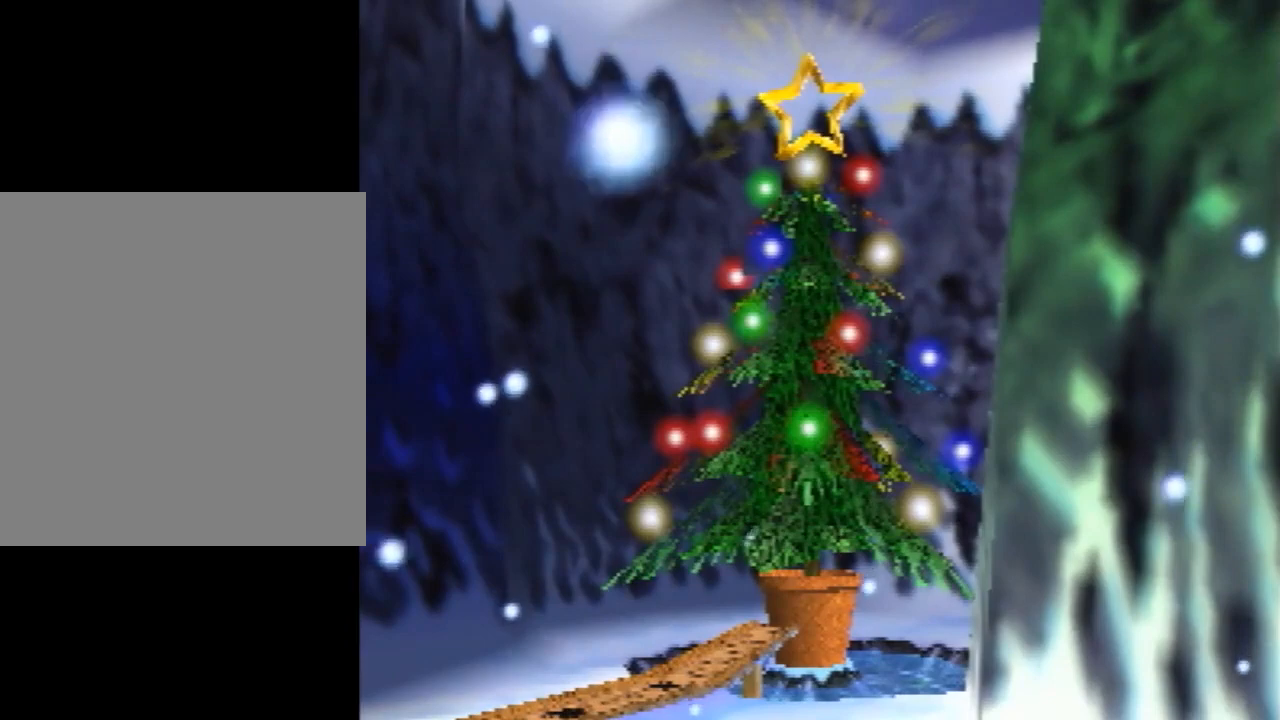
{"buttons": [], "left_stick": "center", "events": []}
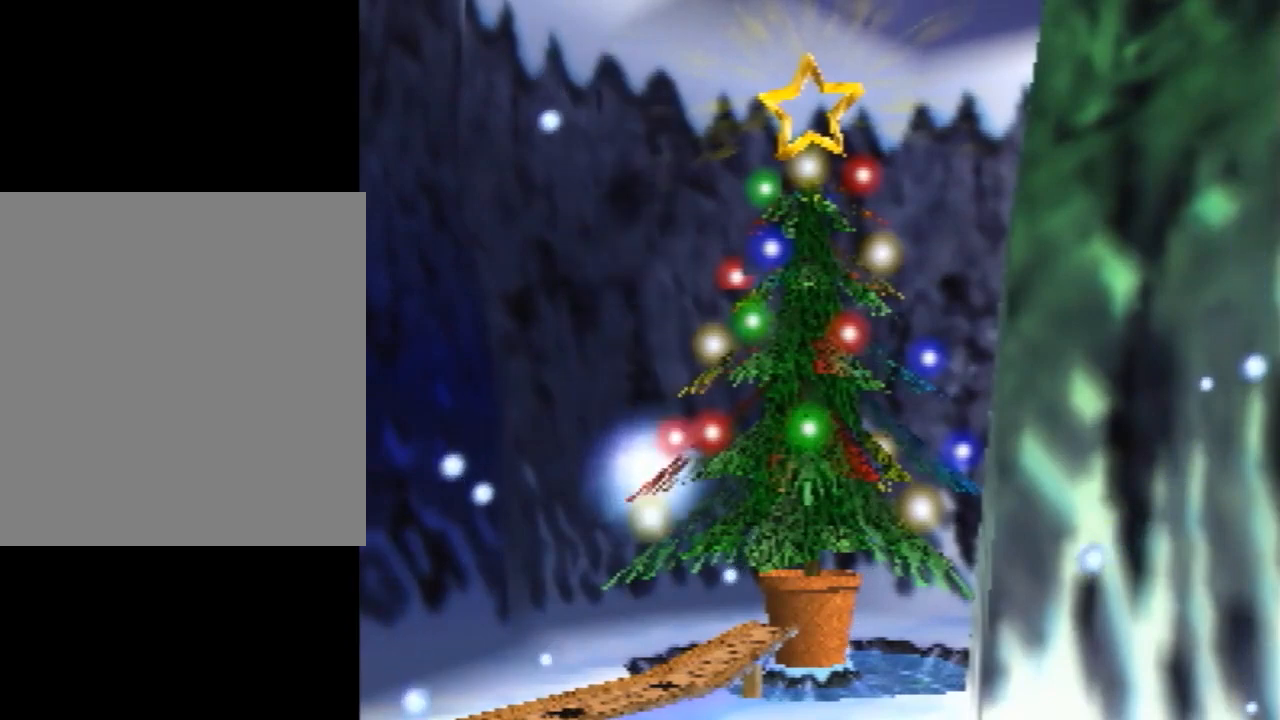
{"buttons": [], "left_stick": "center", "events": []}
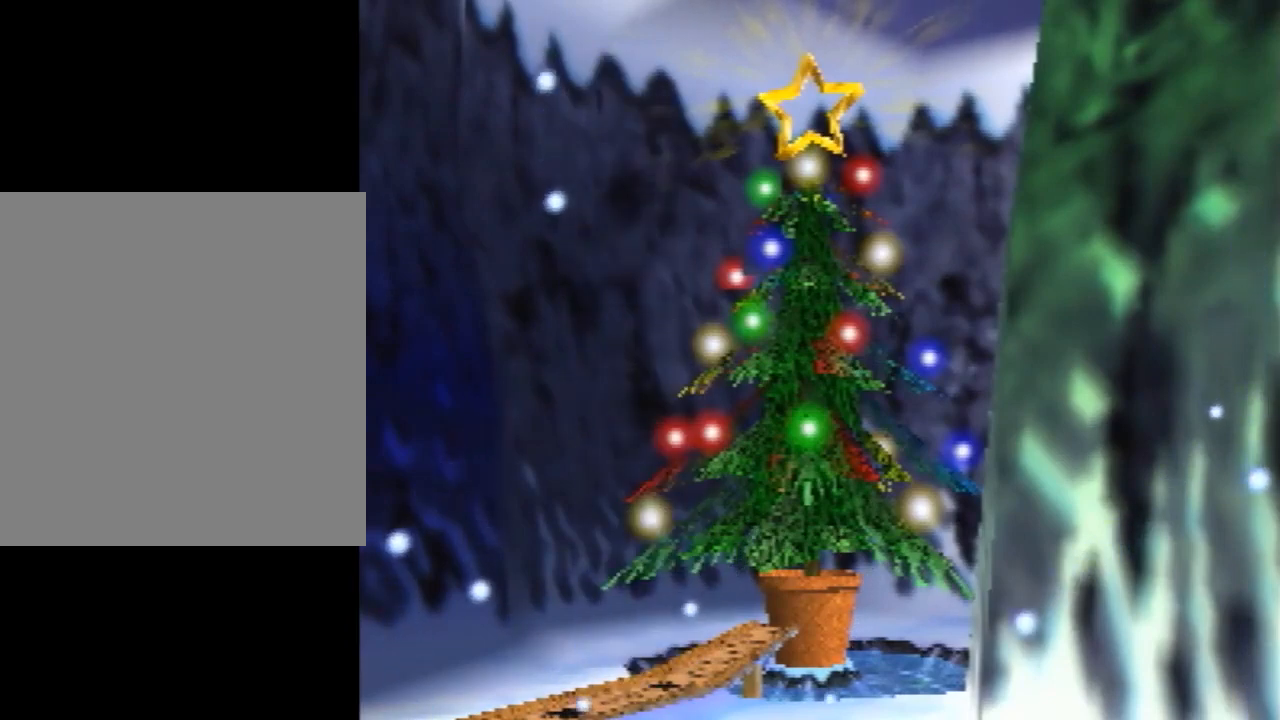
{"buttons": [], "left_stick": "center", "events": []}
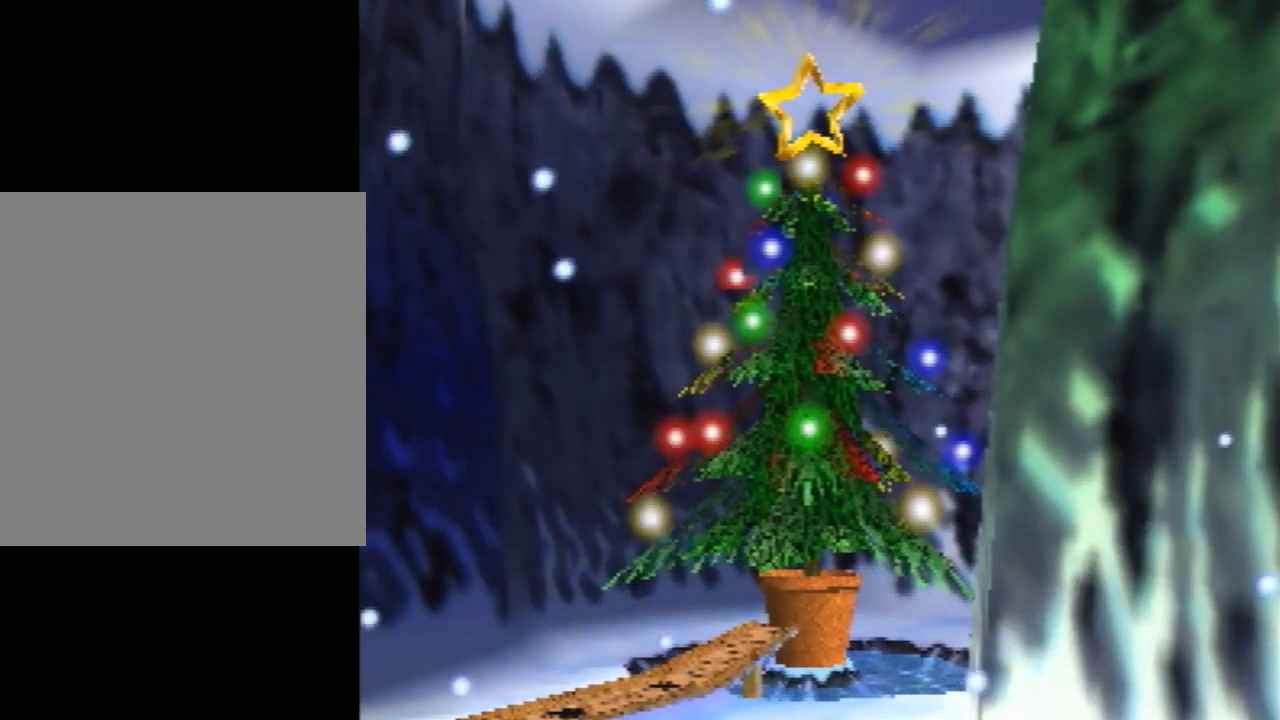
{"buttons": [], "left_stick": "center", "events": [[180, "C_UP", "down"], [360, "C_UP", "up"]]}